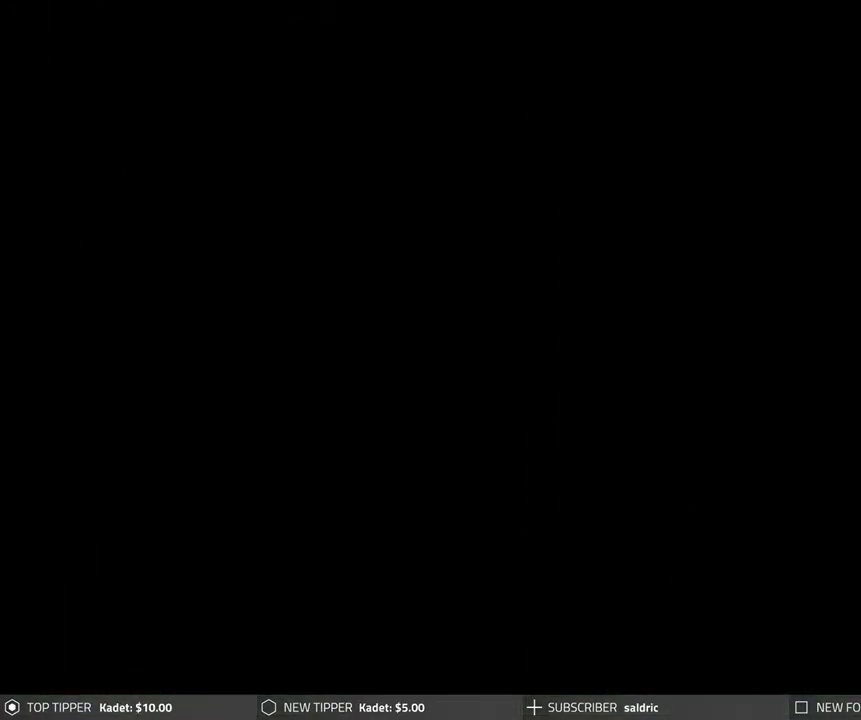
Gameplay with a controller (PlayStation layout); each line is a JSON object with the inputs held at the frame after it. "events" lists button and stick changes between this image and that frame as [ms after this image, input, new state], when the widget could be followed in between. Not read: L1 right_stick.
{"buttons": ["DPAD_RIGHT"], "left_stick": "center", "events": [[417, "DPAD_RIGHT", "down"]]}
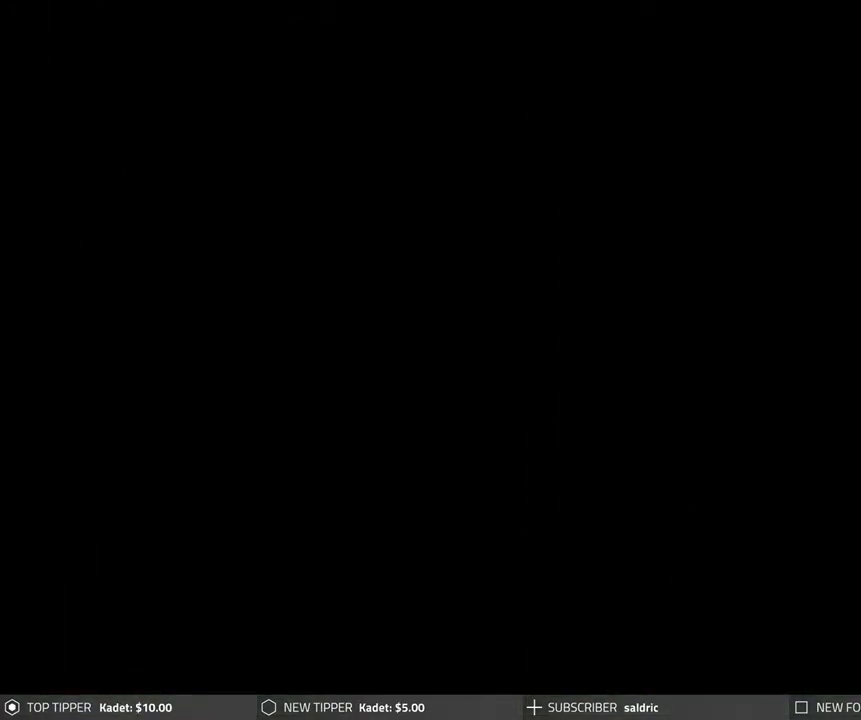
{"buttons": ["DPAD_RIGHT"], "left_stick": "center", "events": []}
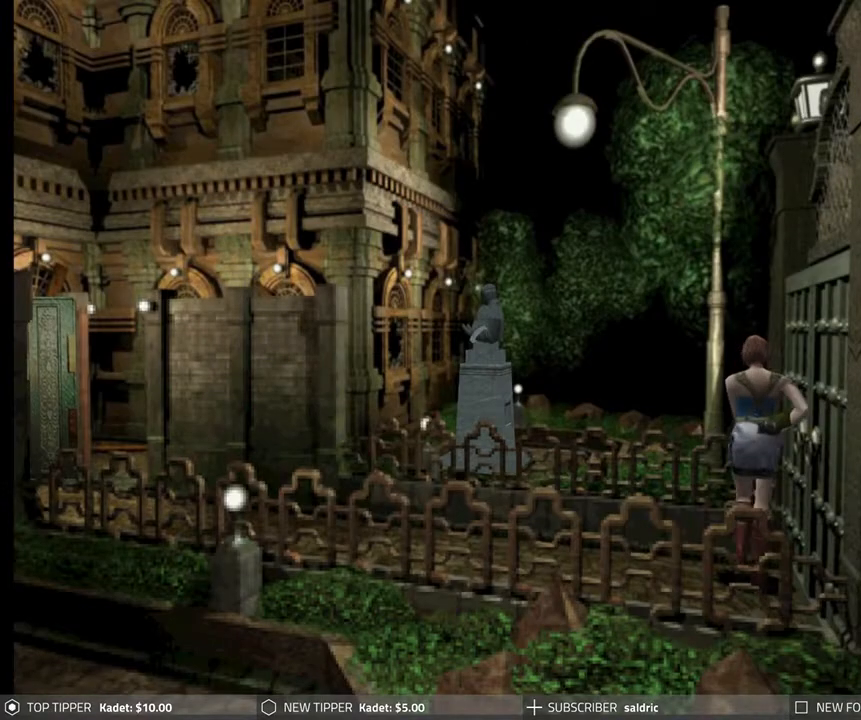
{"buttons": [], "left_stick": "center", "events": [[217, "DPAD_RIGHT", "up"]]}
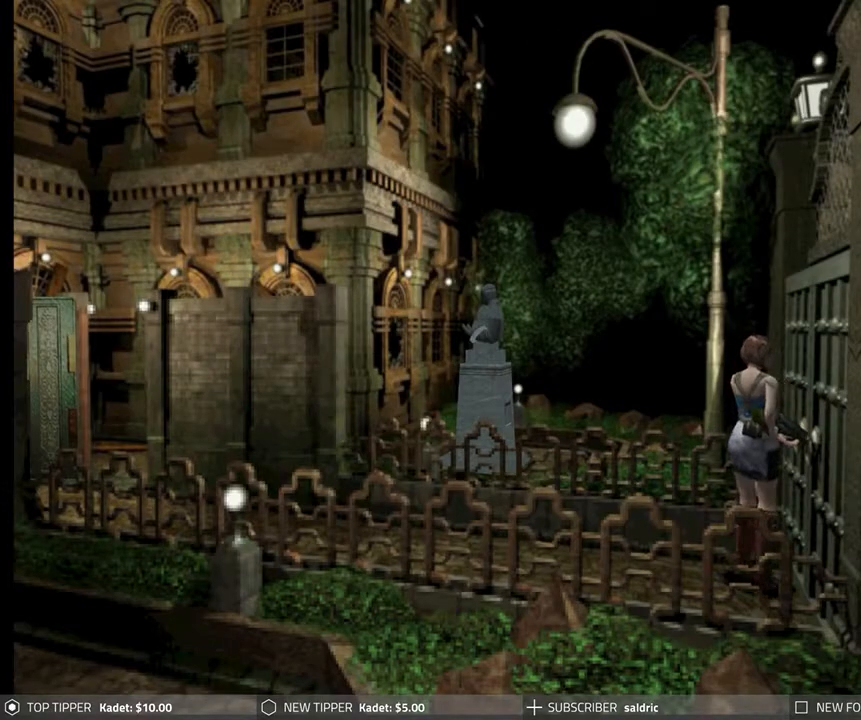
{"buttons": ["DPAD_RIGHT"], "left_stick": "center", "events": [[250, "DPAD_RIGHT", "down"]]}
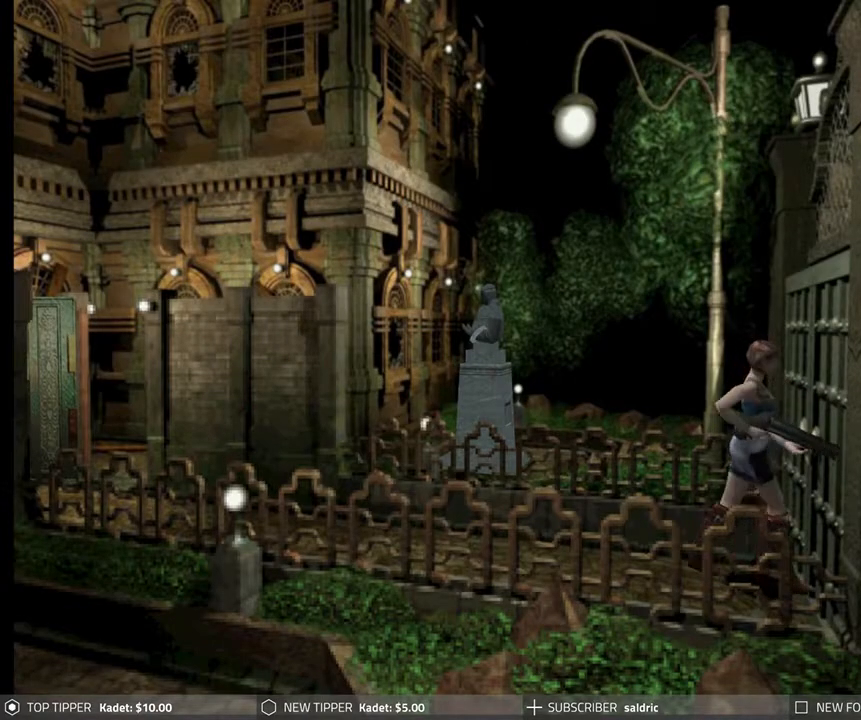
{"buttons": ["DPAD_DOWN", "DPAD_LEFT"], "left_stick": "center", "events": [[67, "DPAD_DOWN", "down"], [100, "DPAD_RIGHT", "up"], [450, "DPAD_LEFT", "down"]]}
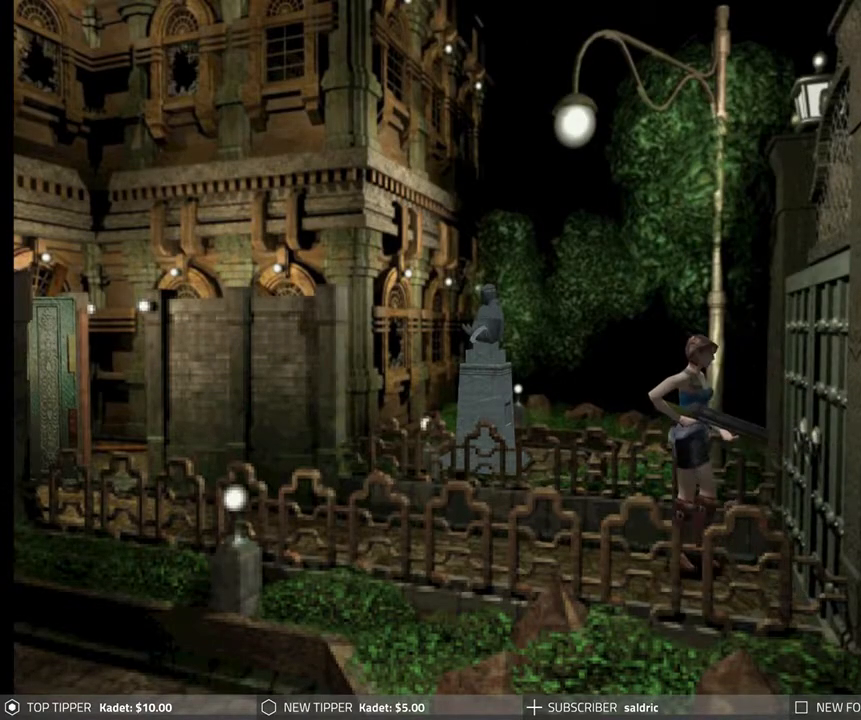
{"buttons": ["DPAD_DOWN"], "left_stick": "center", "events": [[117, "DPAD_LEFT", "up"]]}
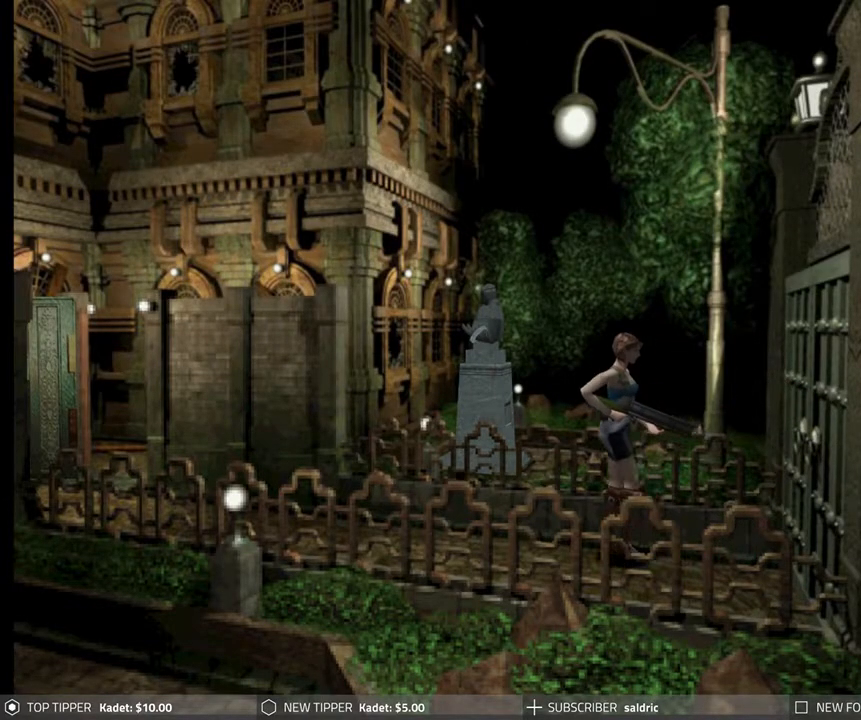
{"buttons": ["DPAD_DOWN"], "left_stick": "center", "events": []}
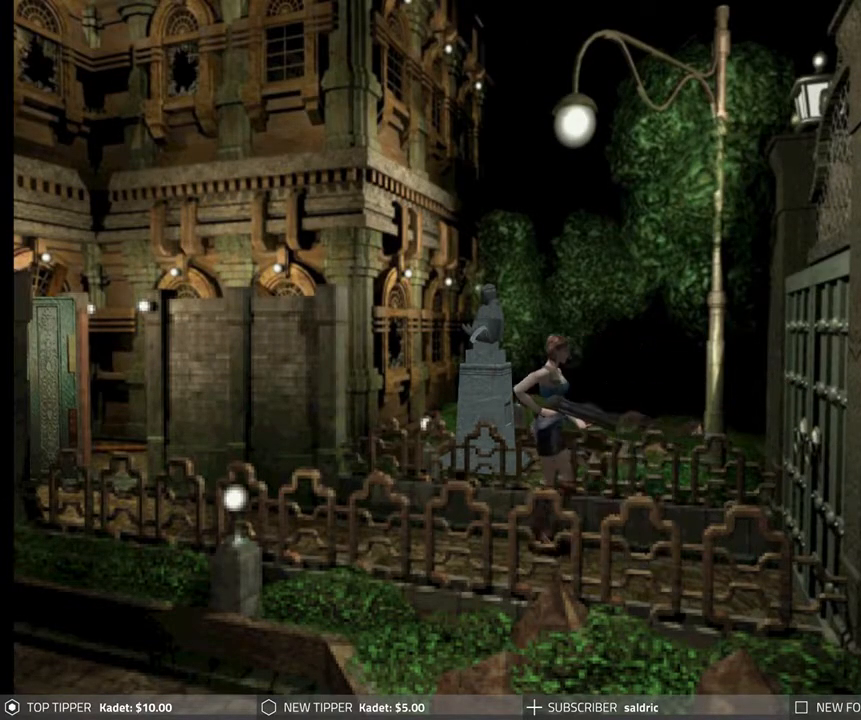
{"buttons": ["DPAD_DOWN"], "left_stick": "center", "events": [[67, "DPAD_RIGHT", "down"], [200, "DPAD_RIGHT", "up"]]}
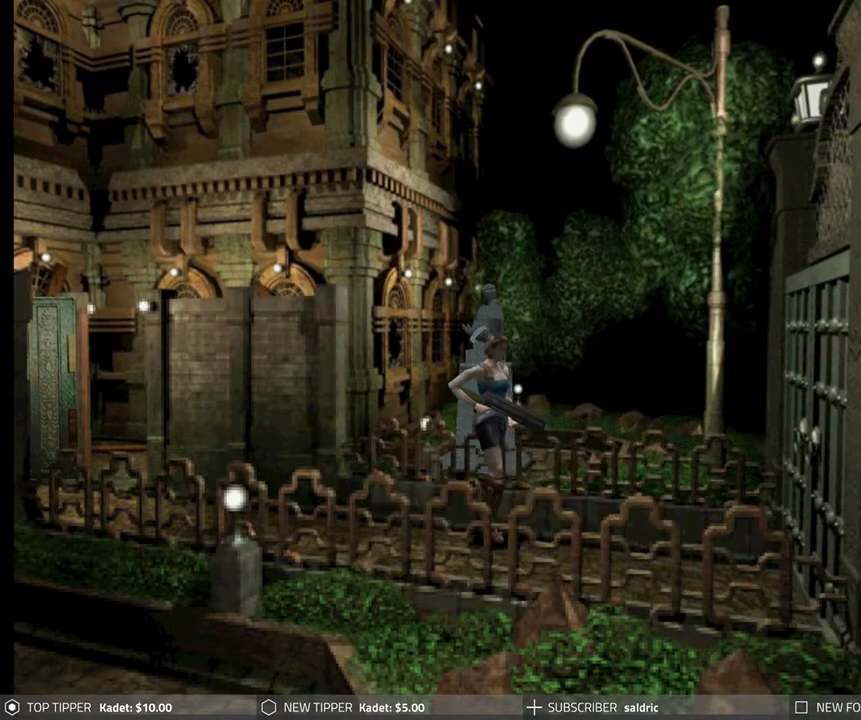
{"buttons": ["DPAD_DOWN"], "left_stick": "center", "events": []}
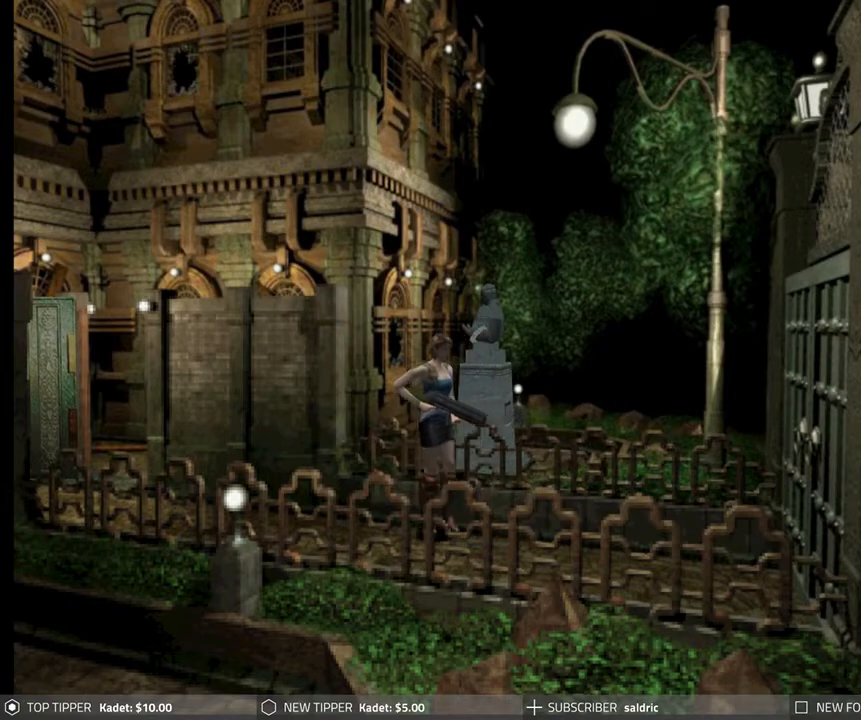
{"buttons": ["DPAD_DOWN"], "left_stick": "center", "events": []}
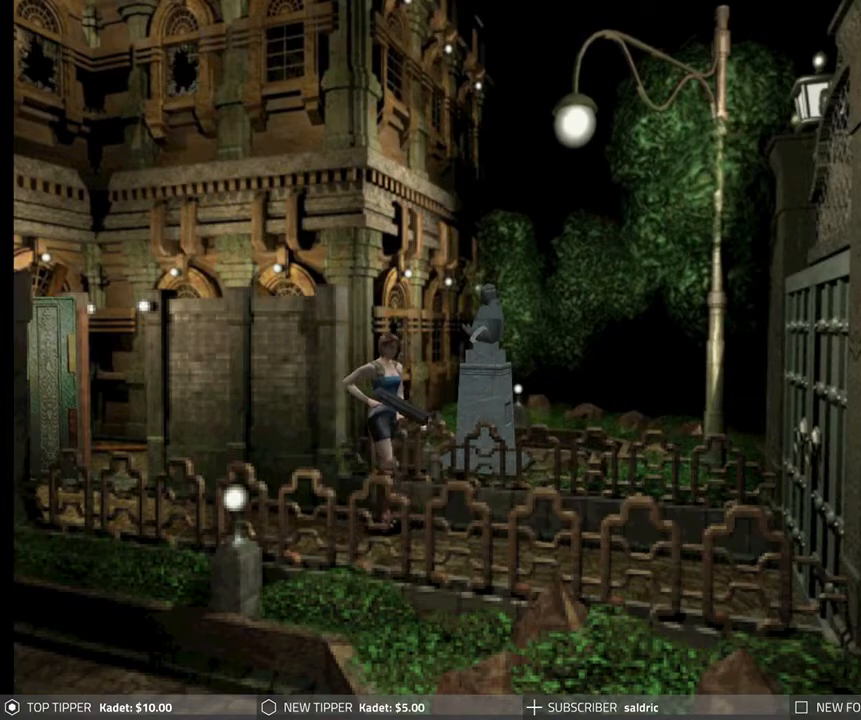
{"buttons": ["DPAD_DOWN"], "left_stick": "center", "events": []}
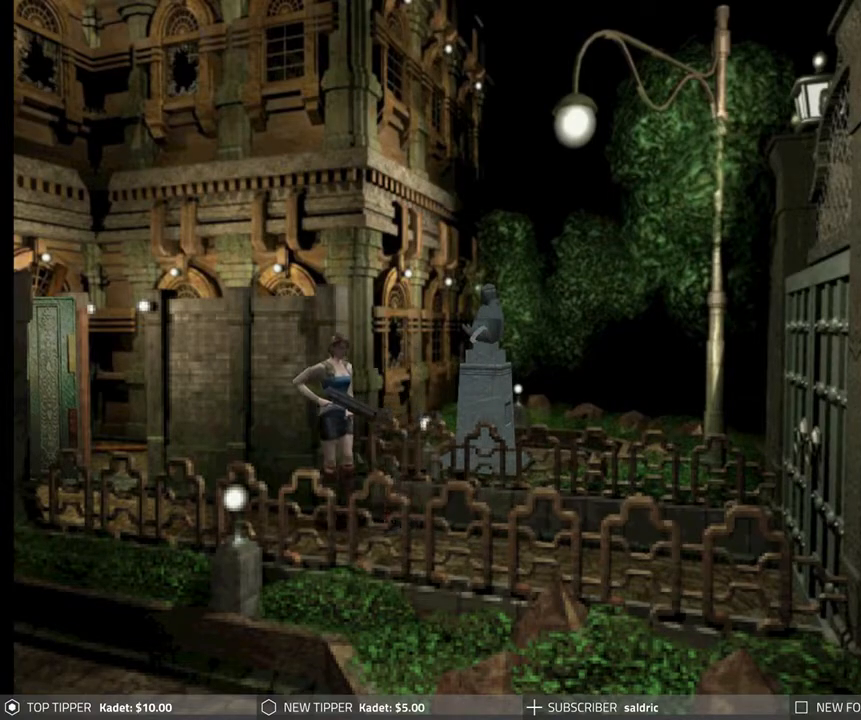
{"buttons": ["DPAD_DOWN"], "left_stick": "center", "events": []}
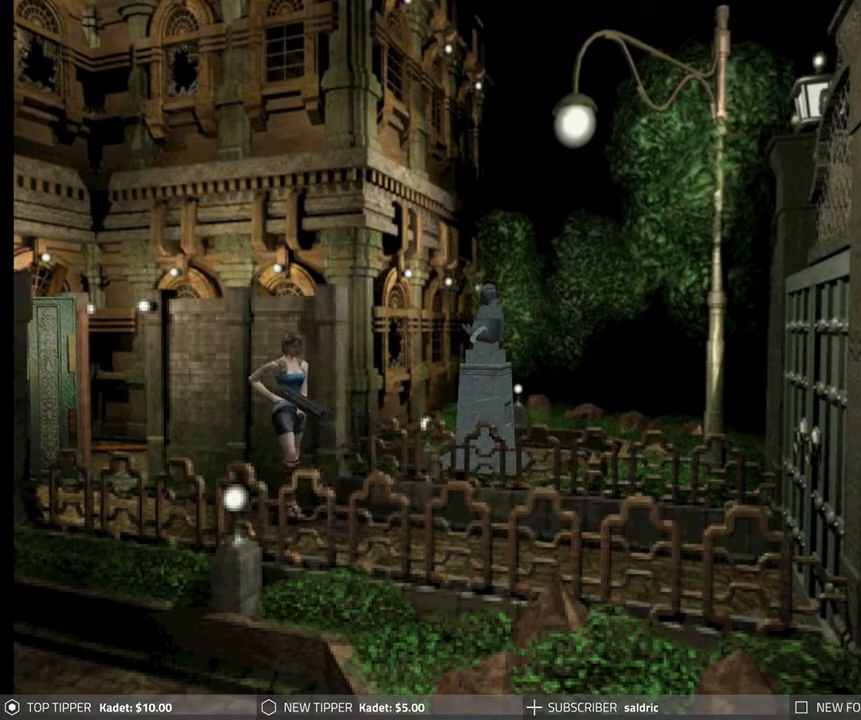
{"buttons": ["DPAD_DOWN"], "left_stick": "center", "events": []}
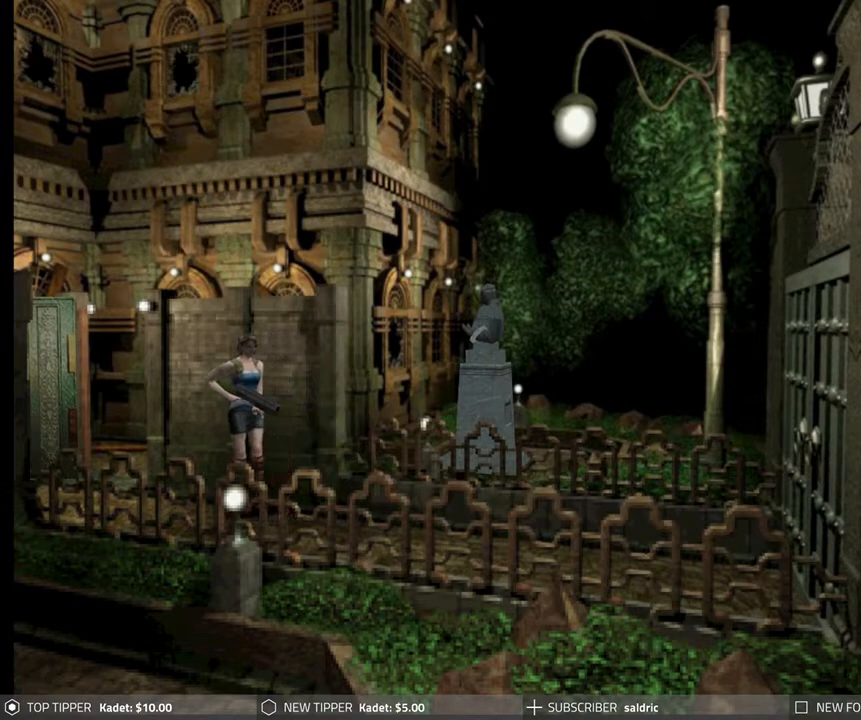
{"buttons": ["DPAD_DOWN"], "left_stick": "center", "events": []}
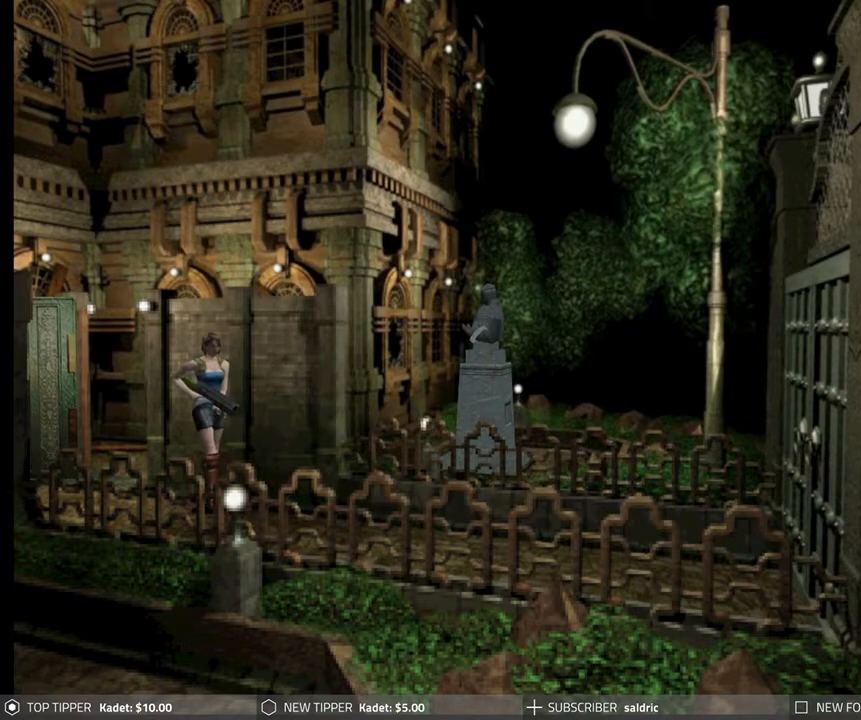
{"buttons": ["DPAD_DOWN"], "left_stick": "center", "events": []}
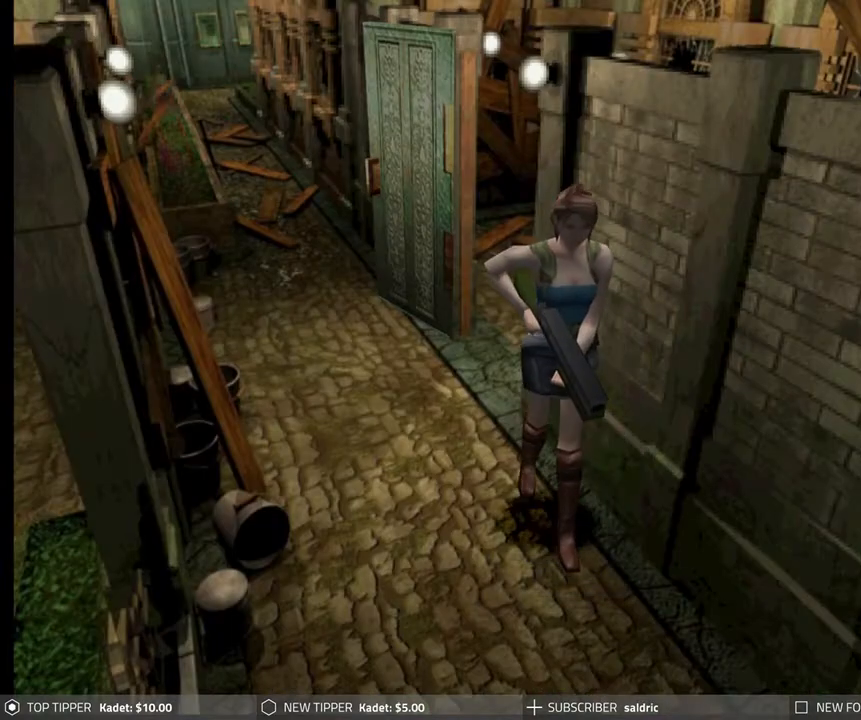
{"buttons": ["DPAD_DOWN"], "left_stick": "center", "events": []}
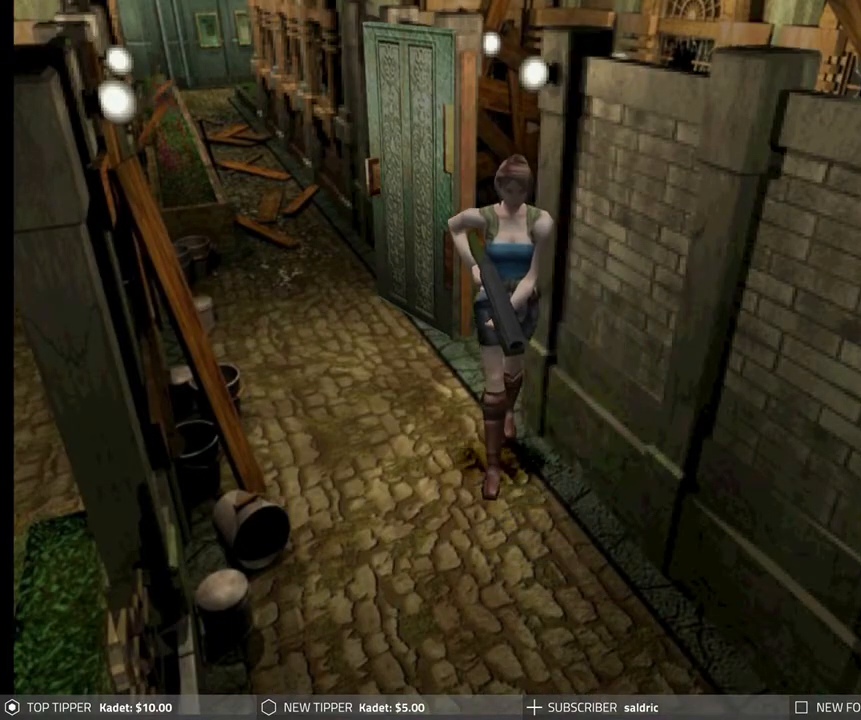
{"buttons": ["DPAD_DOWN"], "left_stick": "center", "events": [[50, "DPAD_RIGHT", "down"], [233, "DPAD_RIGHT", "up"]]}
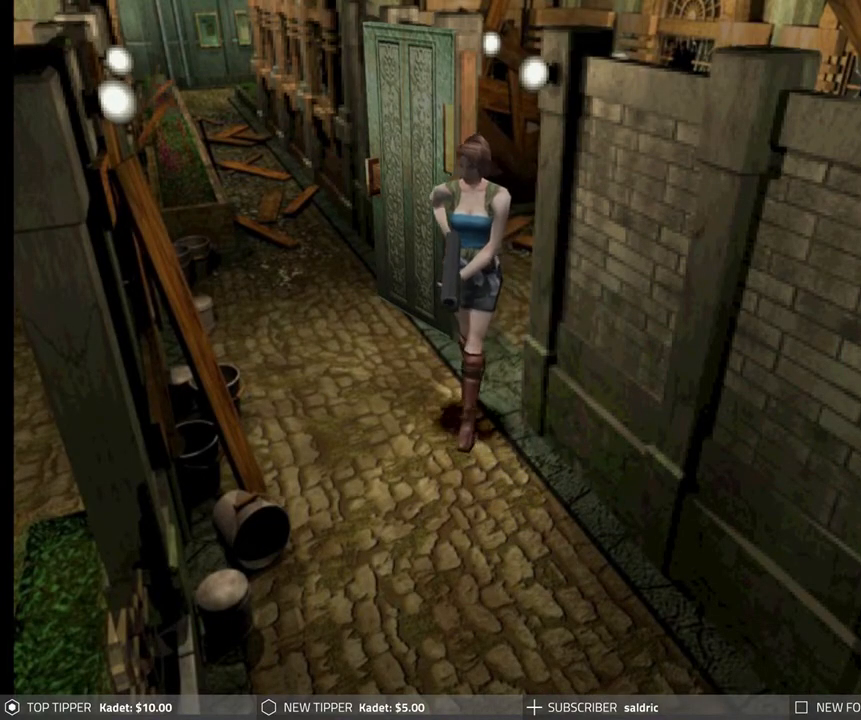
{"buttons": ["DPAD_DOWN"], "left_stick": "center", "events": [[317, "DPAD_RIGHT", "down"], [500, "DPAD_RIGHT", "up"]]}
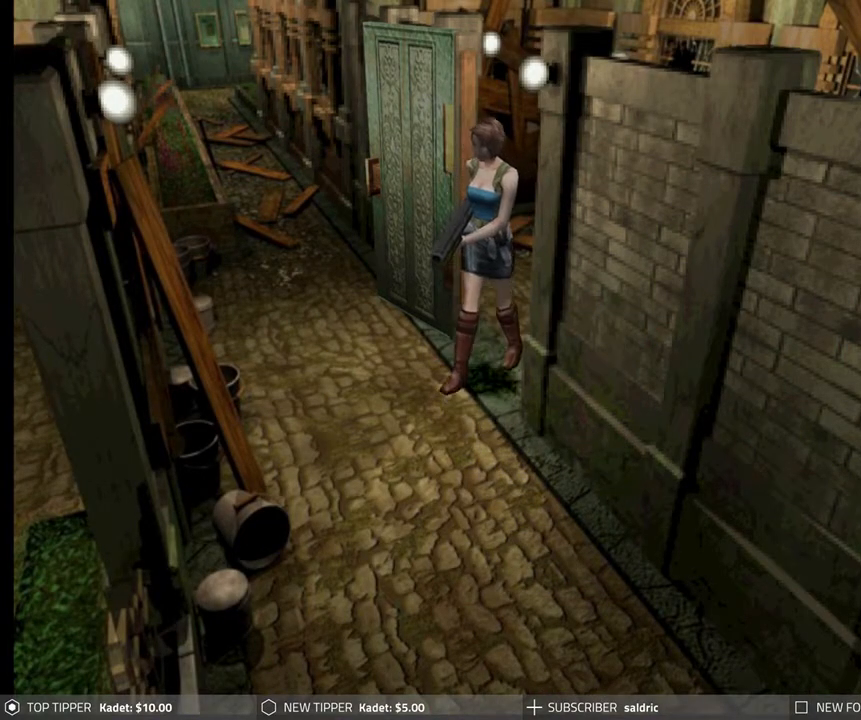
{"buttons": ["DPAD_DOWN"], "left_stick": "center", "events": []}
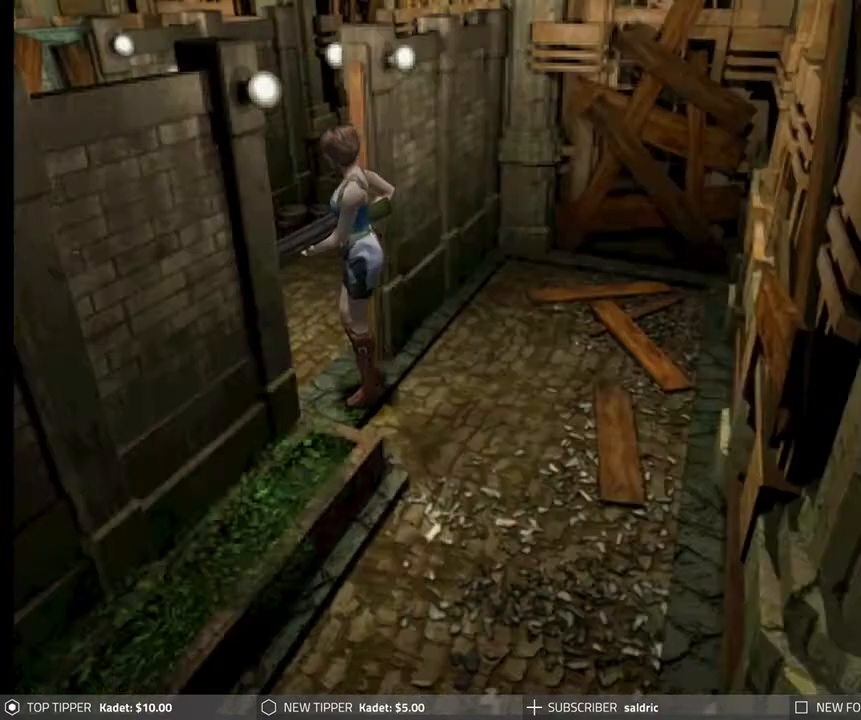
{"buttons": [], "left_stick": "center", "events": [[317, "DPAD_LEFT", "down"], [350, "DPAD_LEFT", "up"], [433, "DPAD_DOWN", "up"]]}
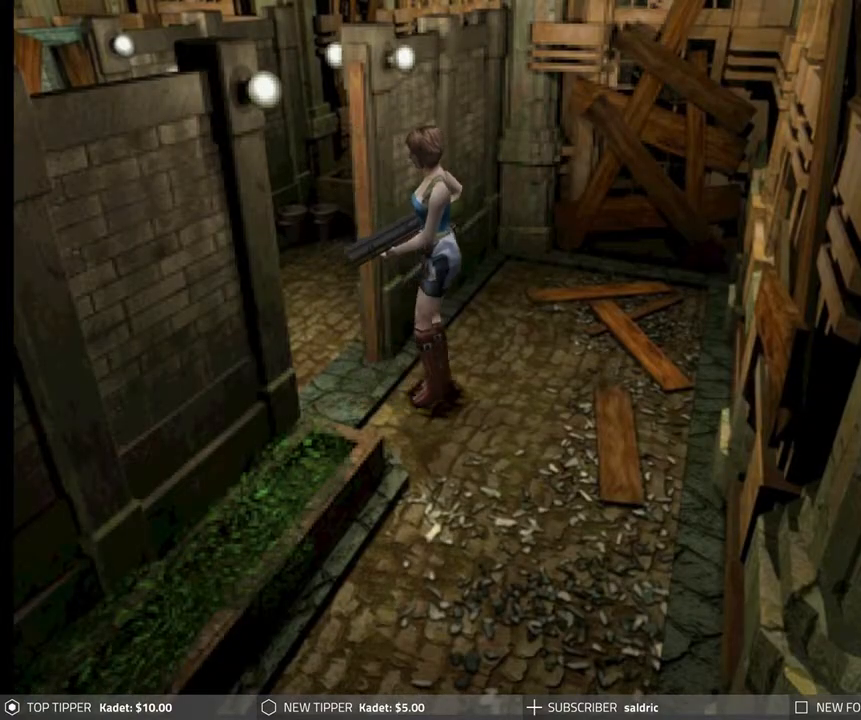
{"buttons": ["DPAD_LEFT"], "left_stick": "center", "events": [[67, "DPAD_LEFT", "down"]]}
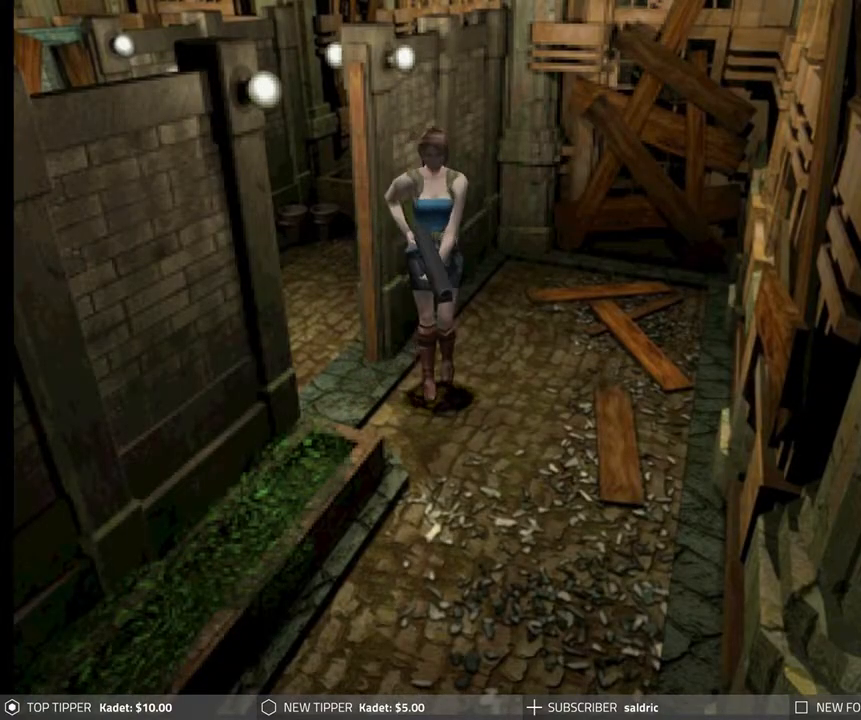
{"buttons": ["DPAD_DOWN"], "left_stick": "center", "events": [[367, "DPAD_DOWN", "down"], [400, "DPAD_LEFT", "up"]]}
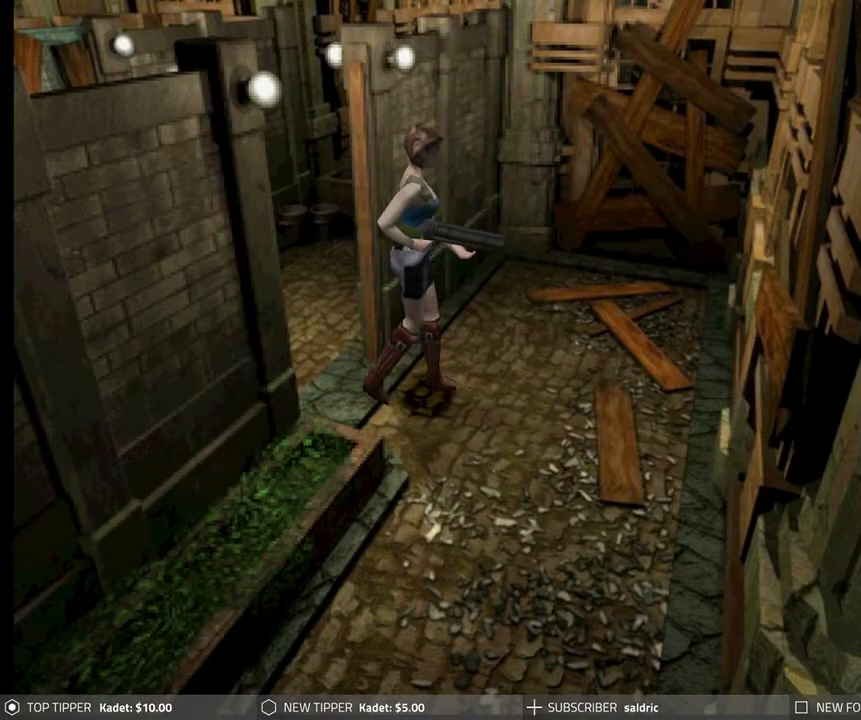
{"buttons": ["DPAD_DOWN"], "left_stick": "center", "events": []}
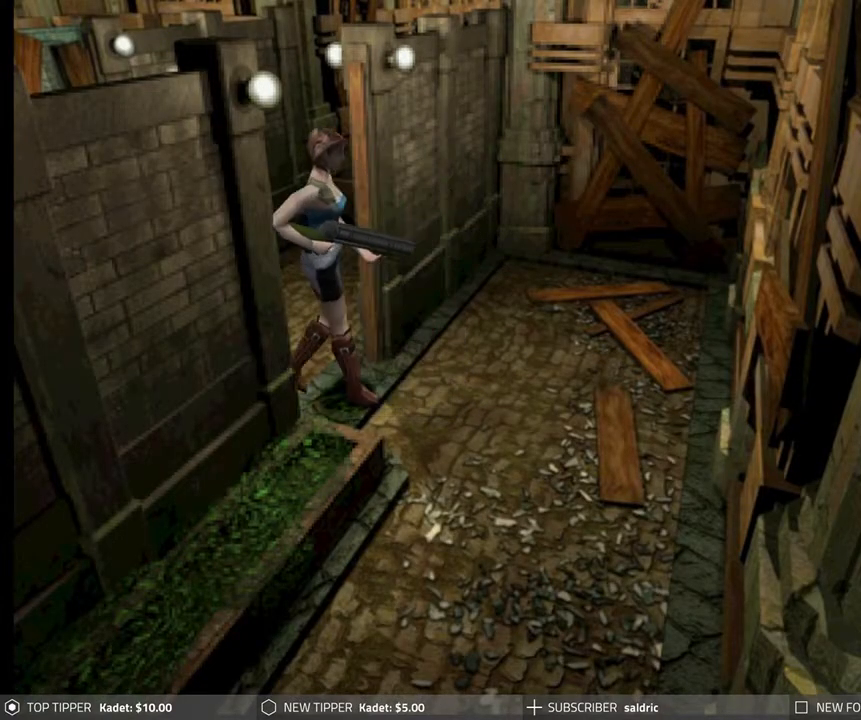
{"buttons": ["DPAD_DOWN", "DPAD_RIGHT"], "left_stick": "center", "events": [[17, "DPAD_RIGHT", "down"]]}
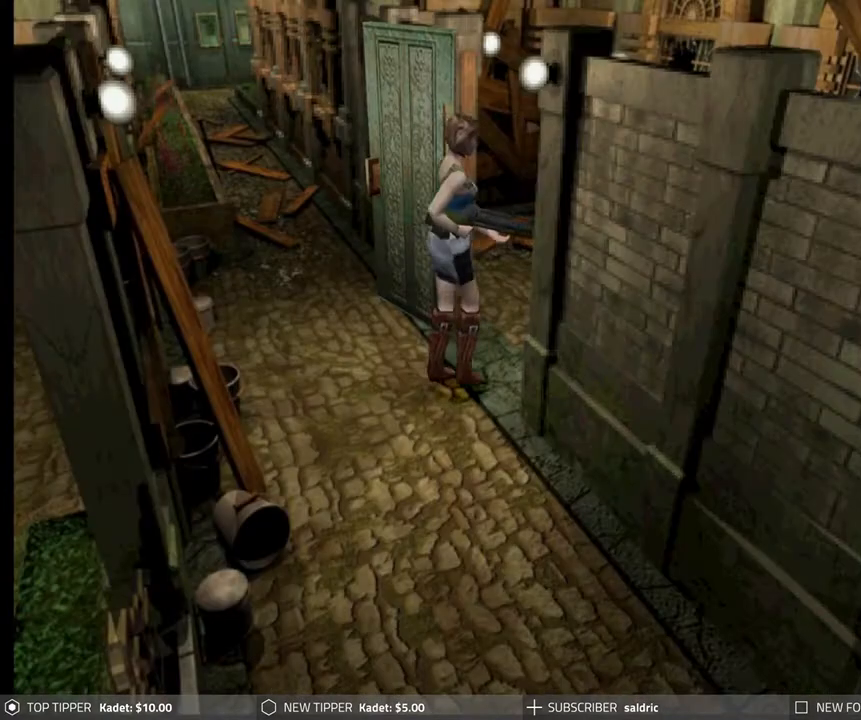
{"buttons": ["DPAD_DOWN", "DPAD_RIGHT"], "left_stick": "center", "events": []}
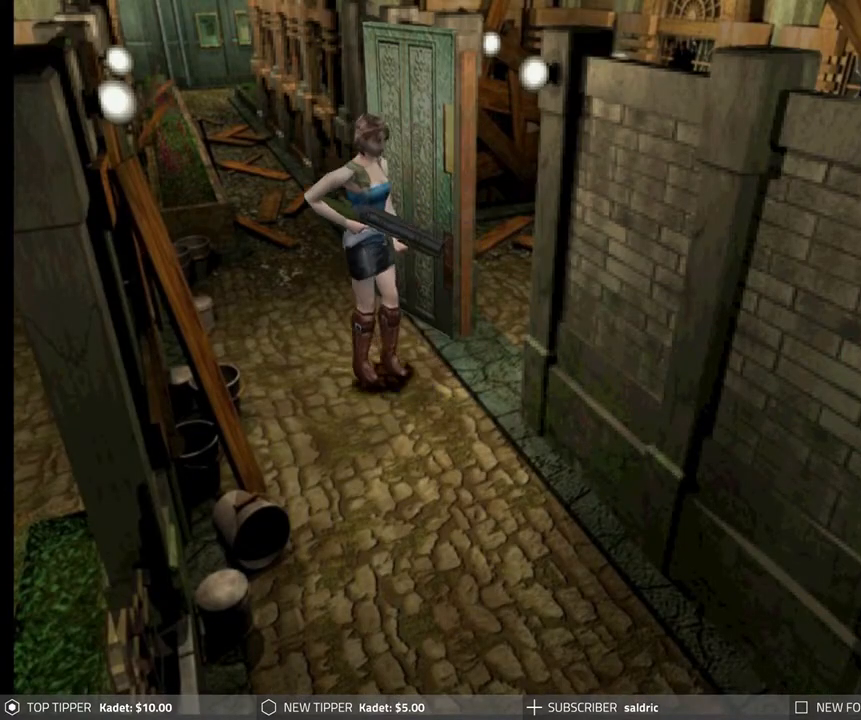
{"buttons": ["DPAD_DOWN", "DPAD_LEFT"], "left_stick": "center", "events": [[383, "DPAD_RIGHT", "up"], [450, "DPAD_LEFT", "down"]]}
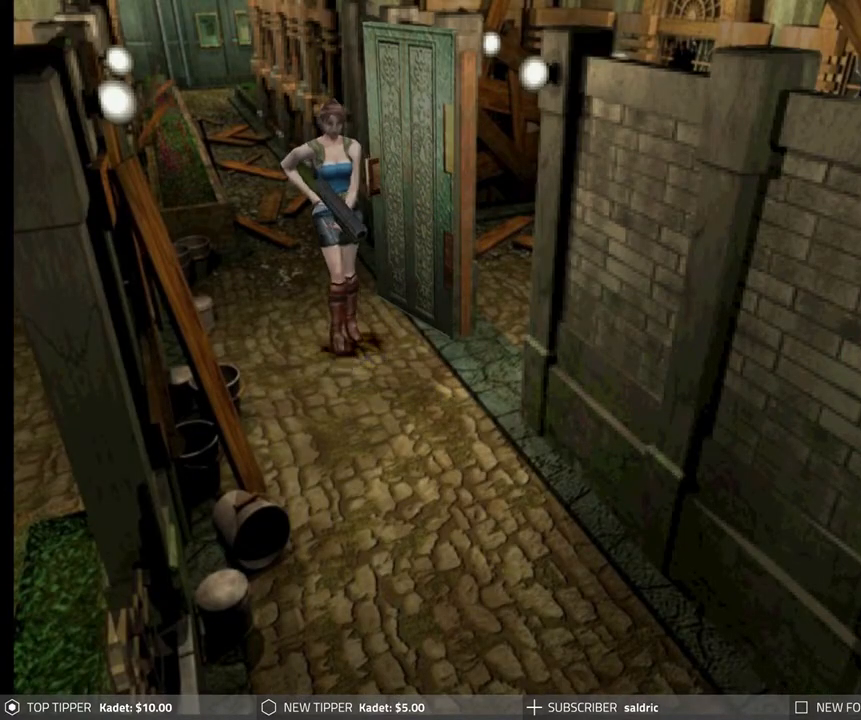
{"buttons": ["DPAD_DOWN", "DPAD_RIGHT"], "left_stick": "center", "events": [[50, "DPAD_LEFT", "up"], [417, "DPAD_RIGHT", "down"]]}